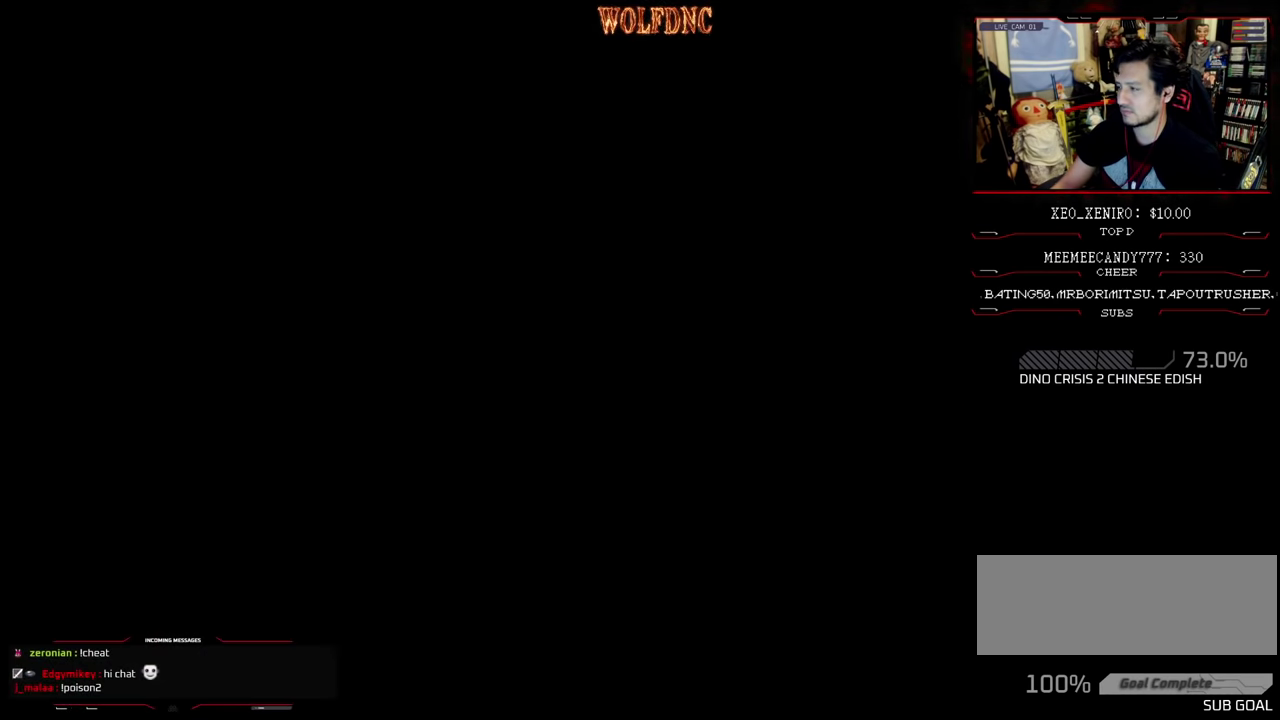
Gameplay with a controller (PlayStation layout); each line is a JSON object with the inputs held at the frame after it. "events" lists button and stick changes between this image and that frame as [ms after this image, input, new state], when the widget could be followed in between. Not read: L3 R3.
{"buttons": [], "events": []}
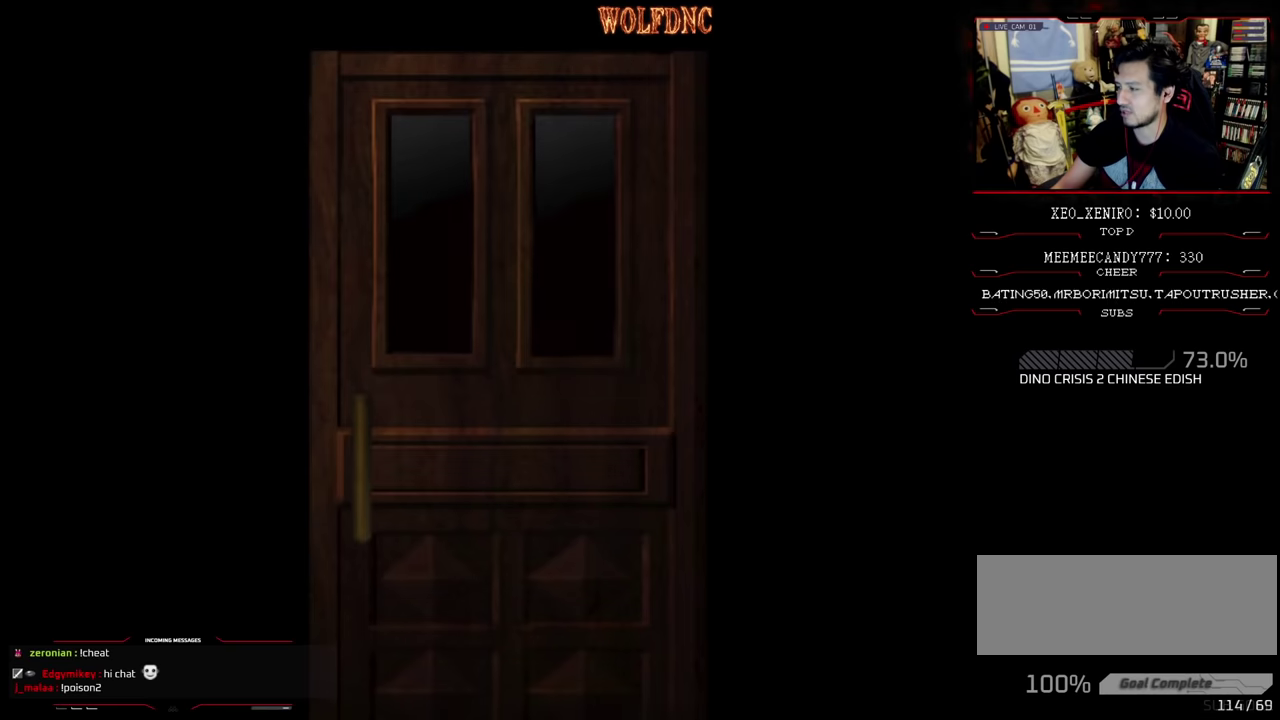
{"buttons": [], "events": []}
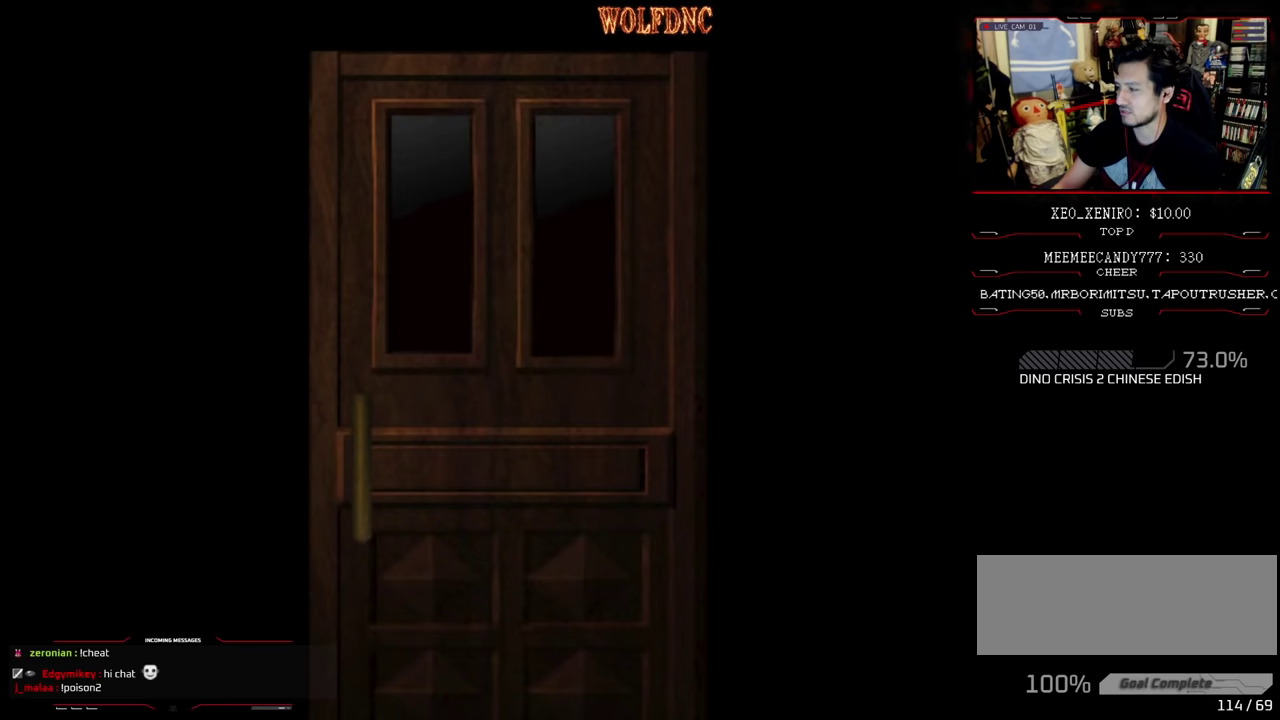
{"buttons": [], "events": []}
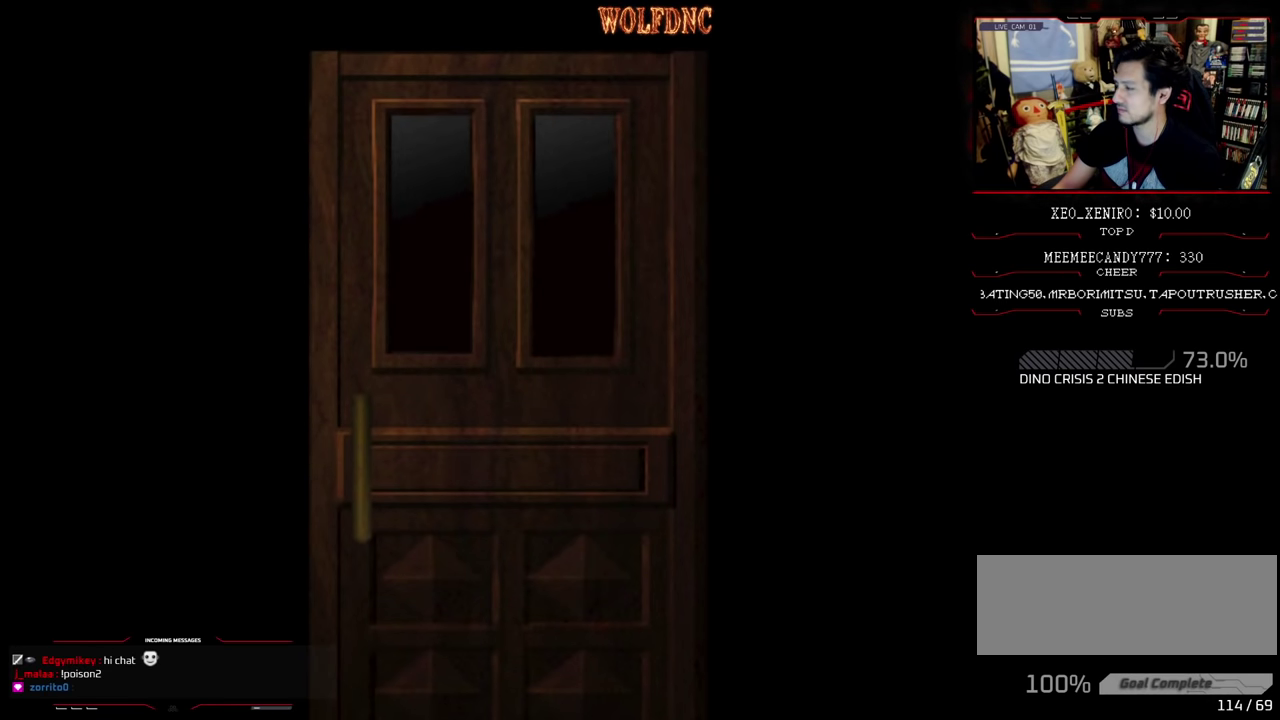
{"buttons": [], "events": []}
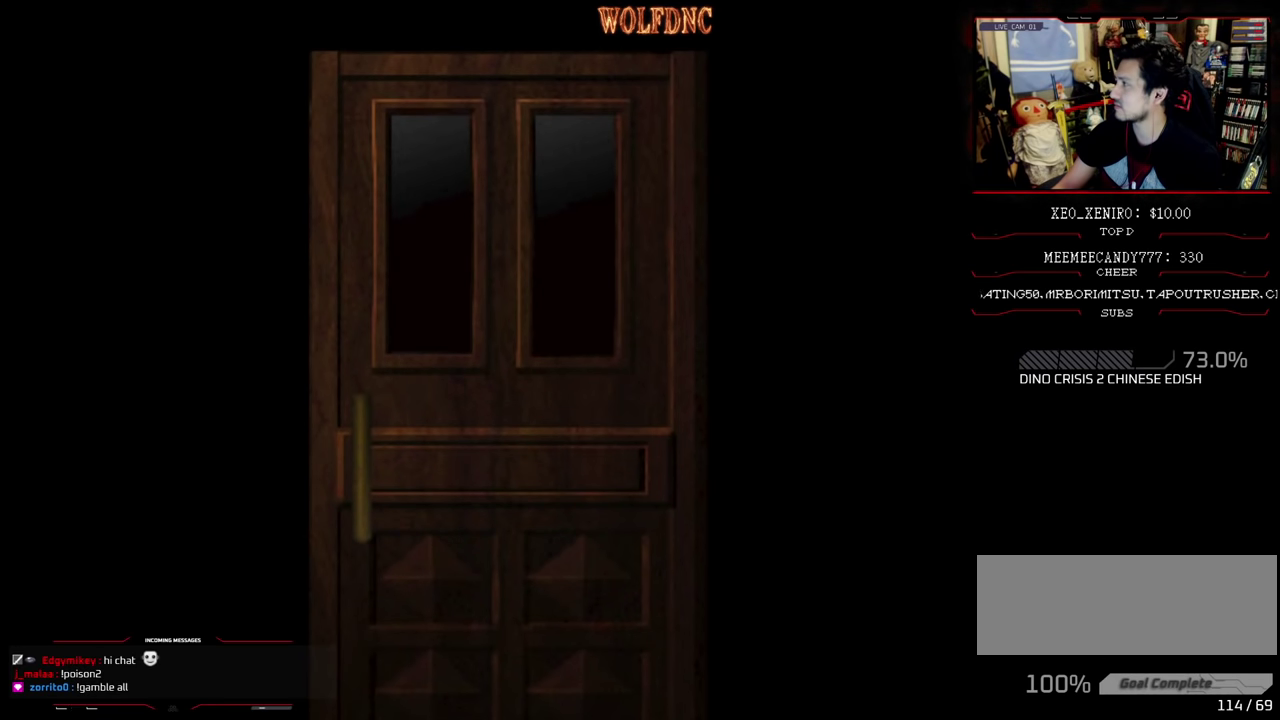
{"buttons": [], "events": [[184, "CROSS", "down"], [334, "CROSS", "up"]]}
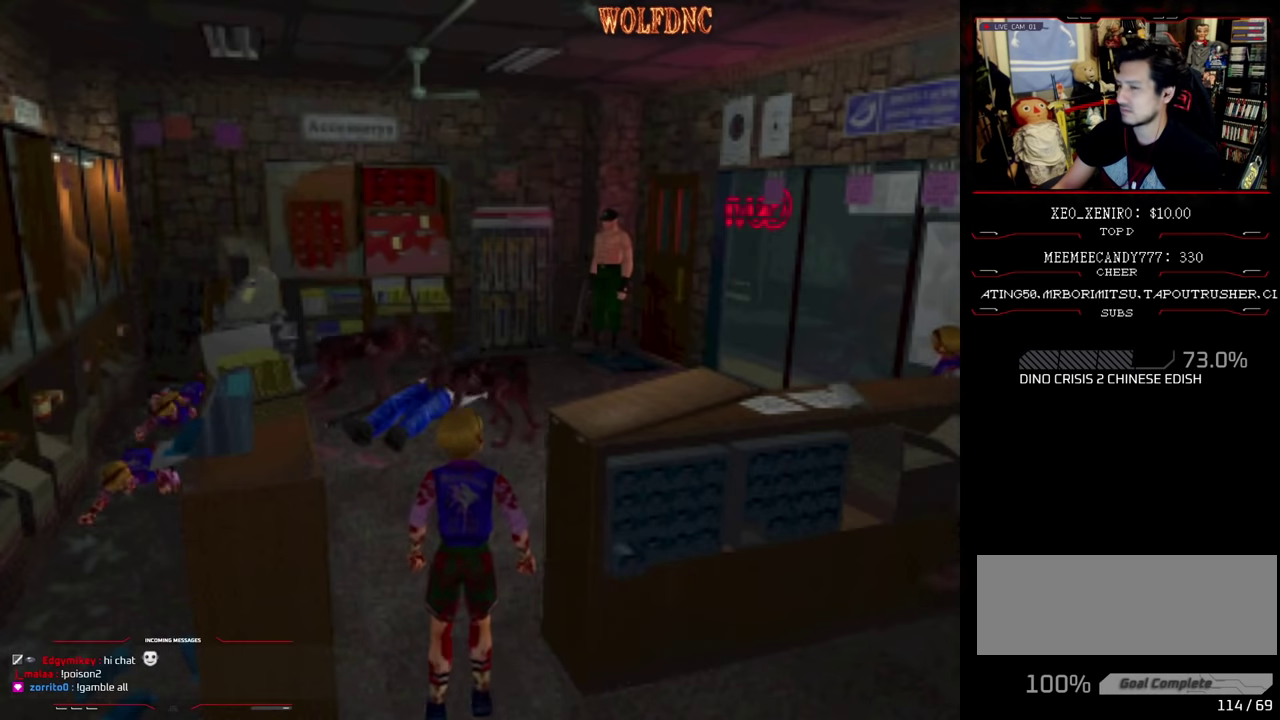
{"buttons": ["DPAD_RIGHT"], "events": [[384, "DPAD_RIGHT", "down"]]}
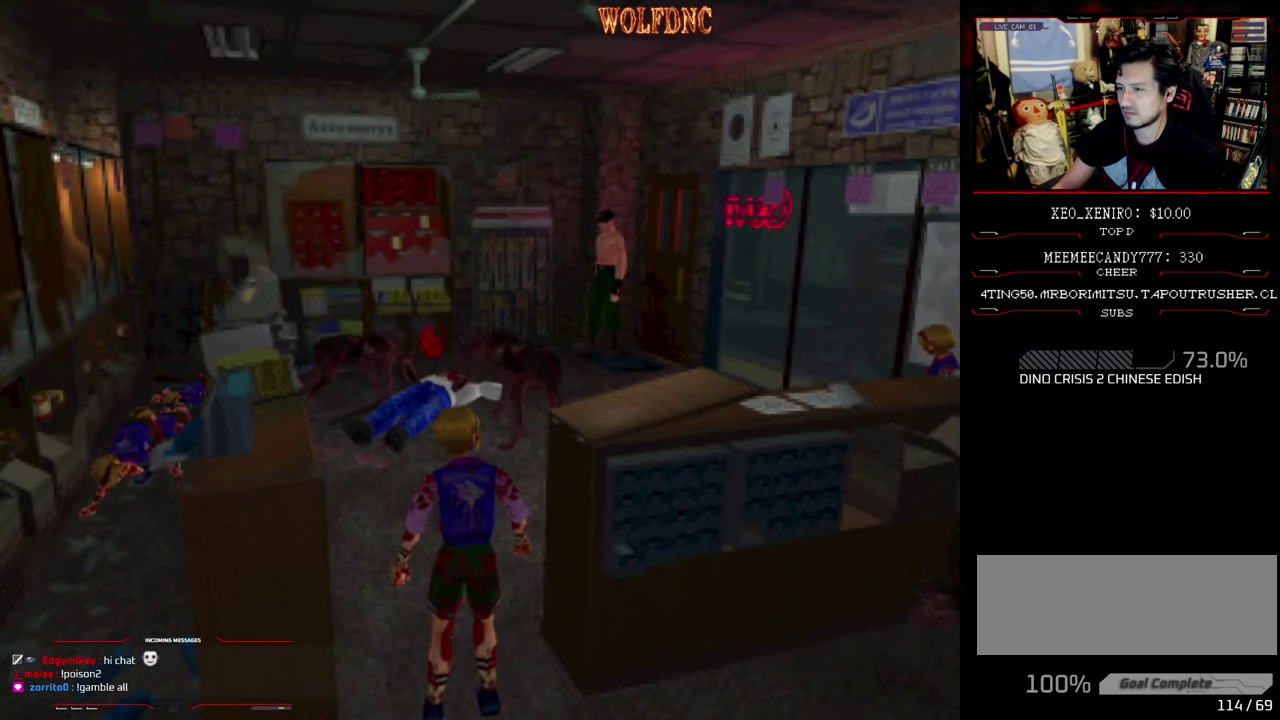
{"buttons": ["SQUARE", "DPAD_UP"], "events": [[34, "DPAD_UP", "down"], [117, "SQUARE", "down"], [167, "DPAD_RIGHT", "up"], [267, "DPAD_LEFT", "down"], [400, "DPAD_LEFT", "up"]]}
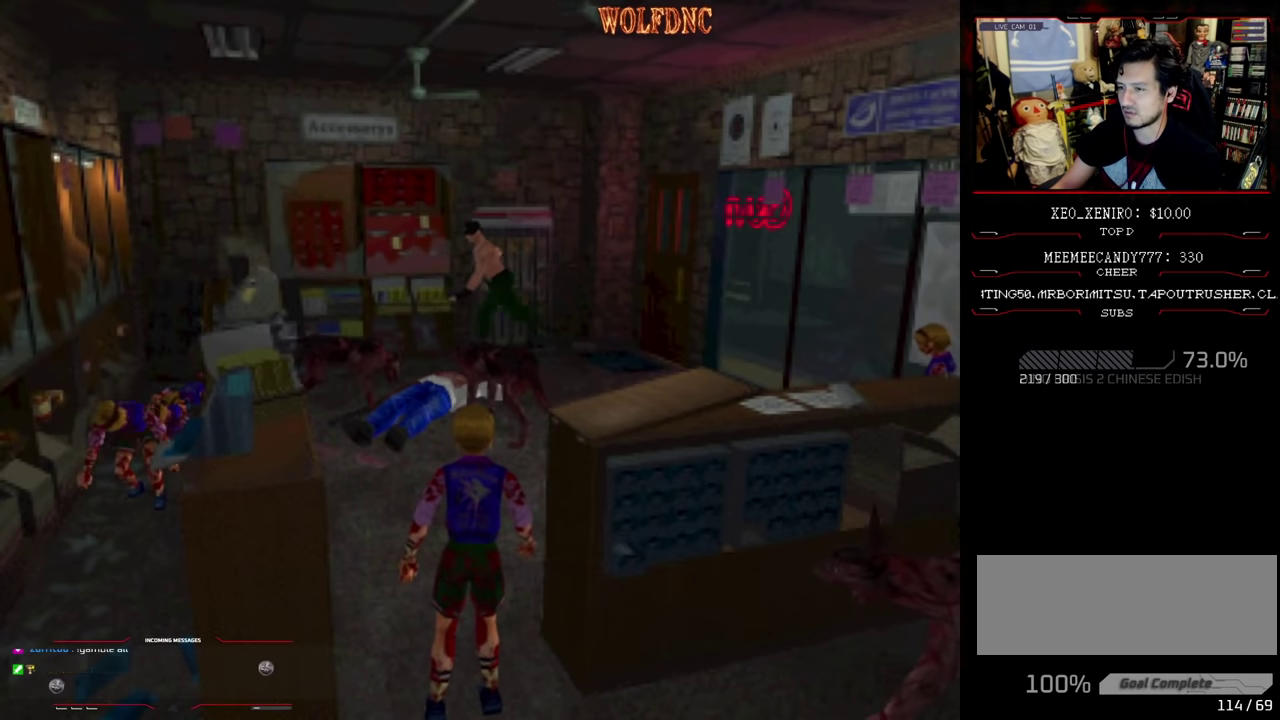
{"buttons": ["SQUARE", "R1", "DPAD_LEFT"], "events": [[50, "DPAD_LEFT", "down"], [134, "DPAD_LEFT", "up"], [284, "DPAD_LEFT", "down"], [367, "R1", "down"], [450, "DPAD_UP", "up"]]}
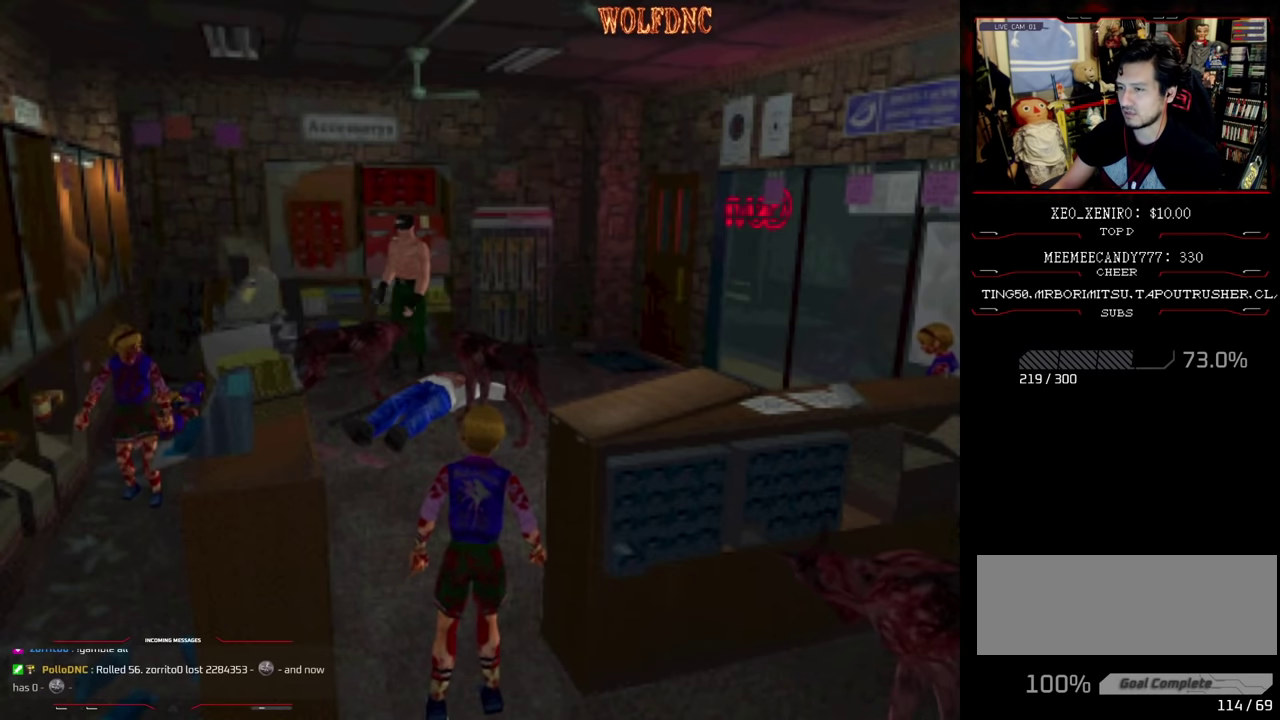
{"buttons": ["R1", "DPAD_LEFT"], "events": [[17, "SQUARE", "up"]]}
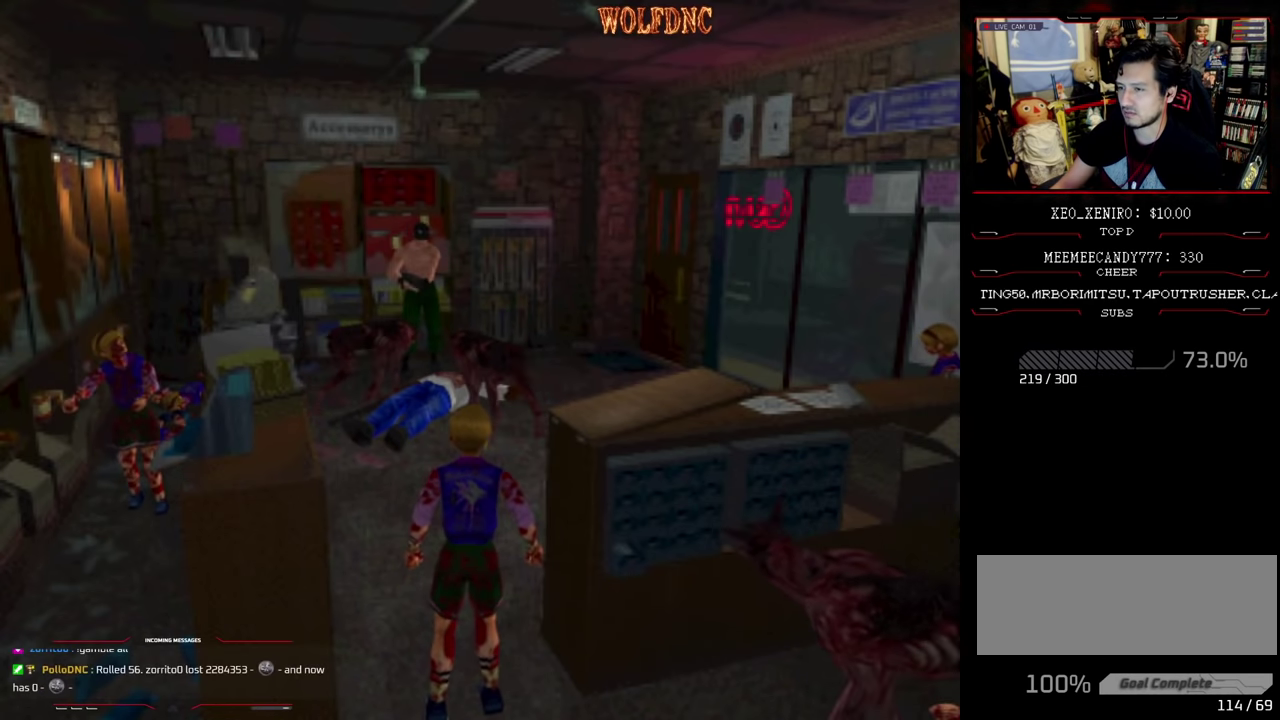
{"buttons": ["CROSS", "R1", "DPAD_RIGHT"], "events": [[117, "DPAD_LEFT", "up"], [167, "CROSS", "down"], [350, "CROSS", "up"], [400, "CROSS", "down"], [450, "CROSS", "up"], [450, "DPAD_RIGHT", "down"], [500, "CROSS", "down"]]}
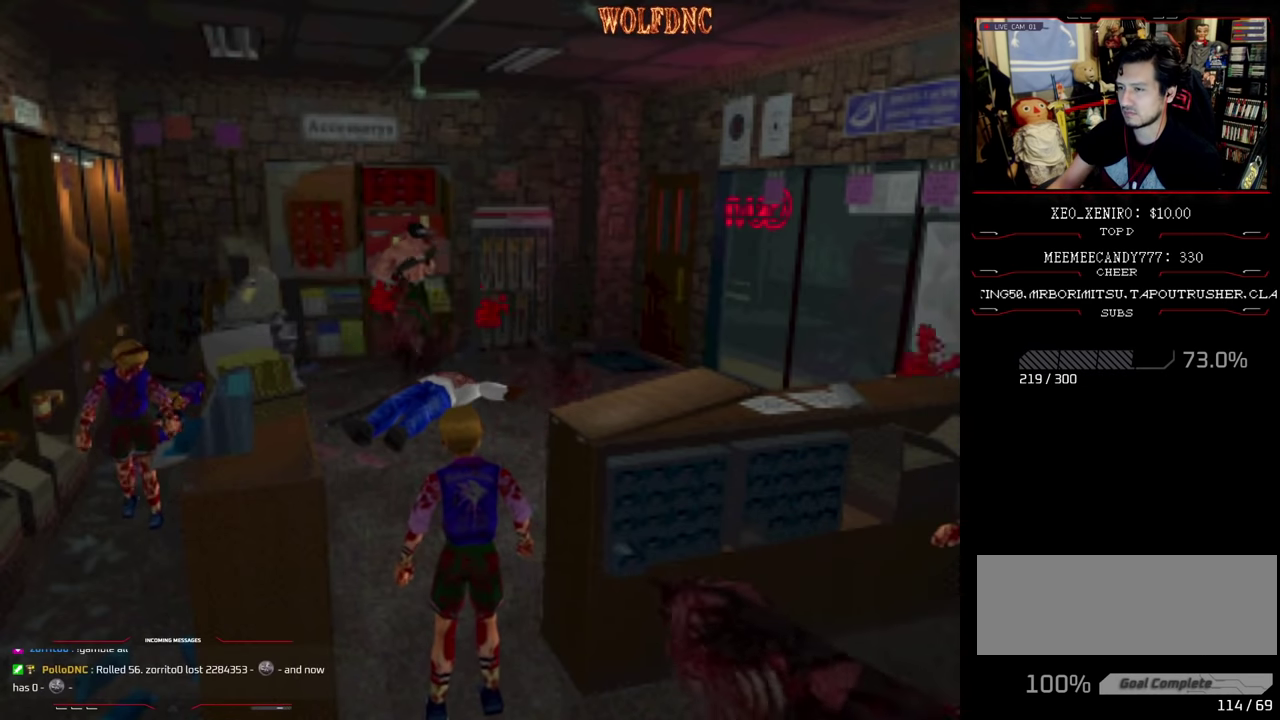
{"buttons": ["CROSS", "R1"], "events": [[50, "DPAD_RIGHT", "up"], [84, "CROSS", "up"], [234, "CROSS", "down"], [317, "CROSS", "up"], [367, "CROSS", "down"]]}
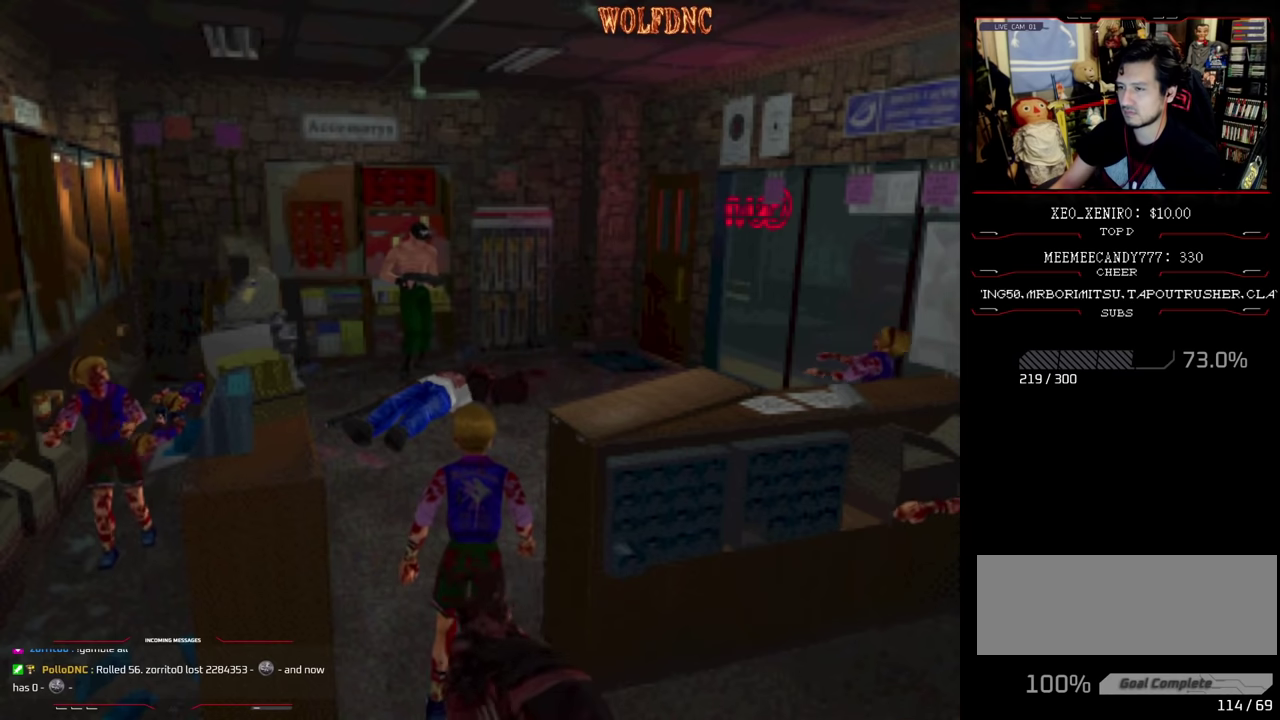
{"buttons": ["R1", "DPAD_RIGHT"], "events": [[200, "CROSS", "up"], [434, "DPAD_RIGHT", "down"]]}
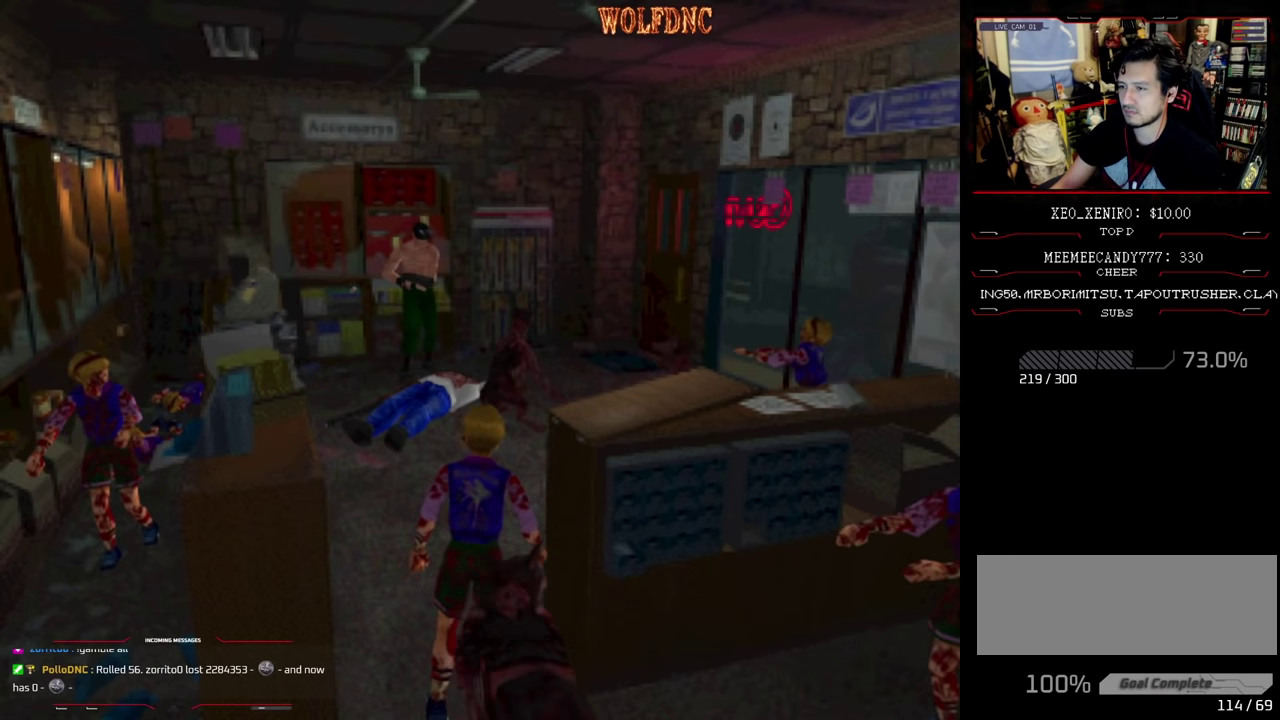
{"buttons": ["CROSS", "R1"], "events": [[84, "CROSS", "down"], [84, "DPAD_RIGHT", "up"], [167, "CROSS", "up"], [217, "CROSS", "down"], [450, "CROSS", "up"], [500, "CROSS", "down"]]}
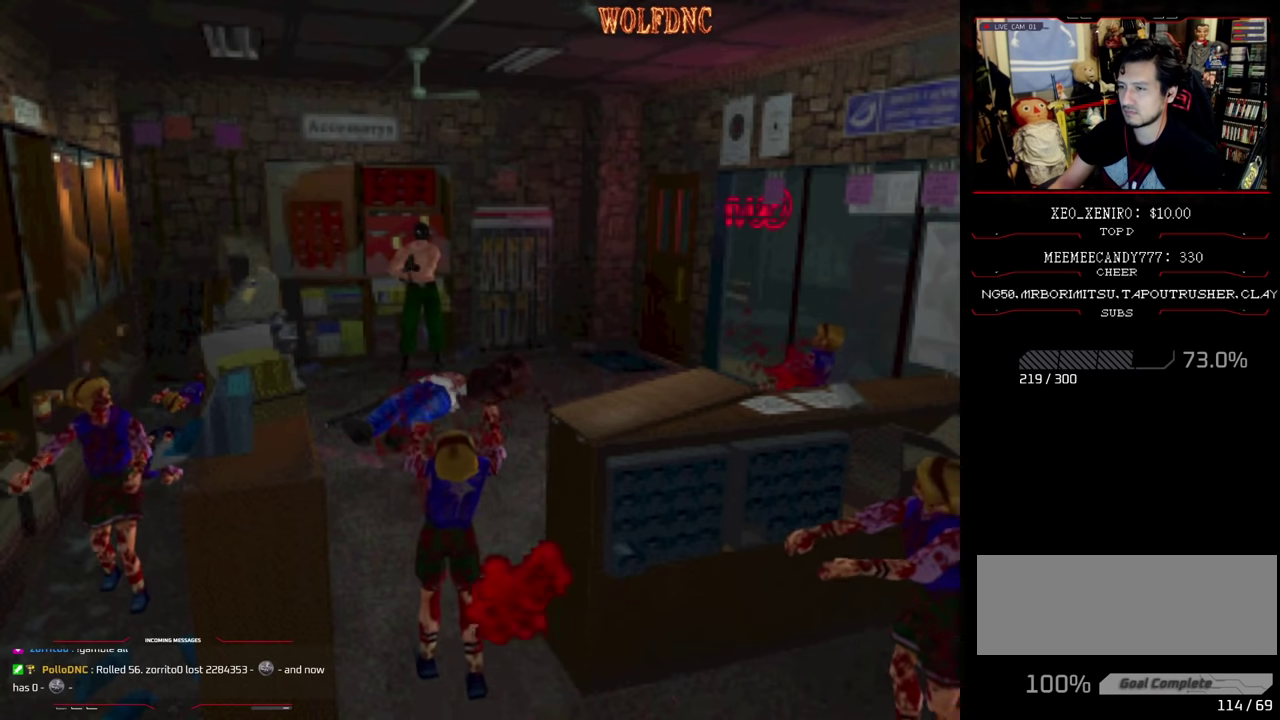
{"buttons": ["R1"], "events": [[234, "CROSS", "up"], [284, "CROSS", "down"], [367, "CROSS", "up"]]}
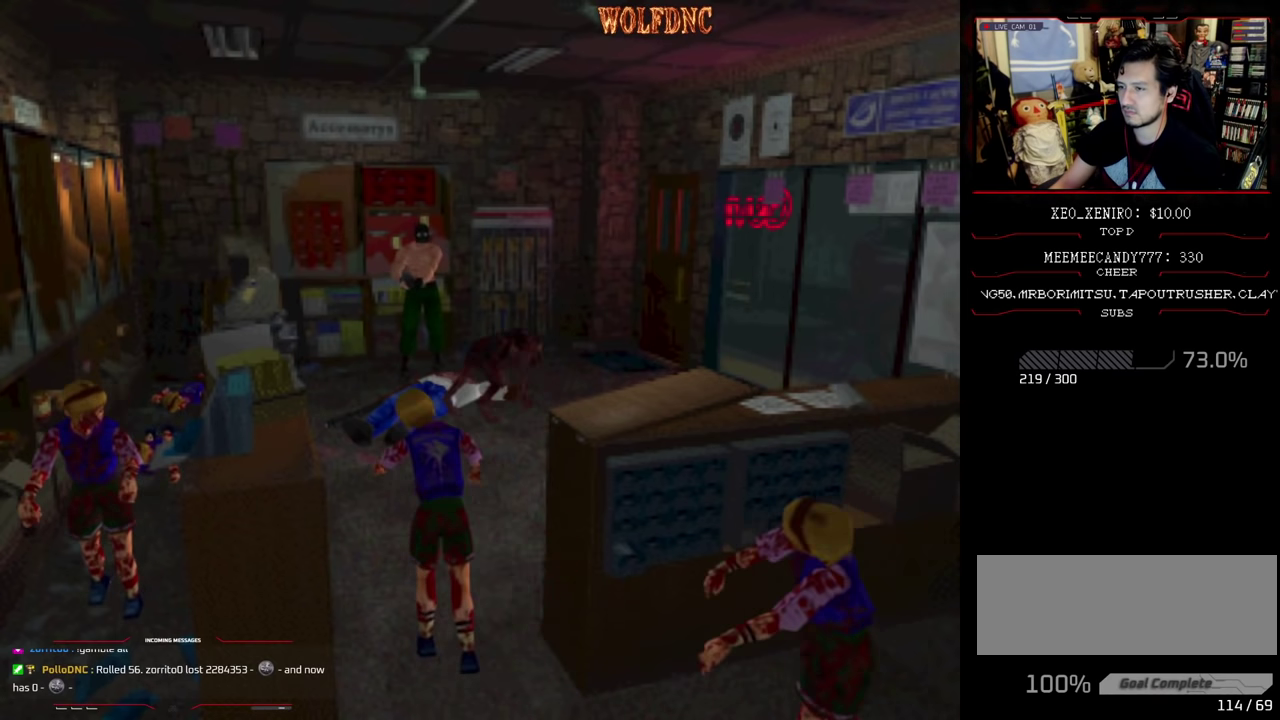
{"buttons": ["R1"], "events": []}
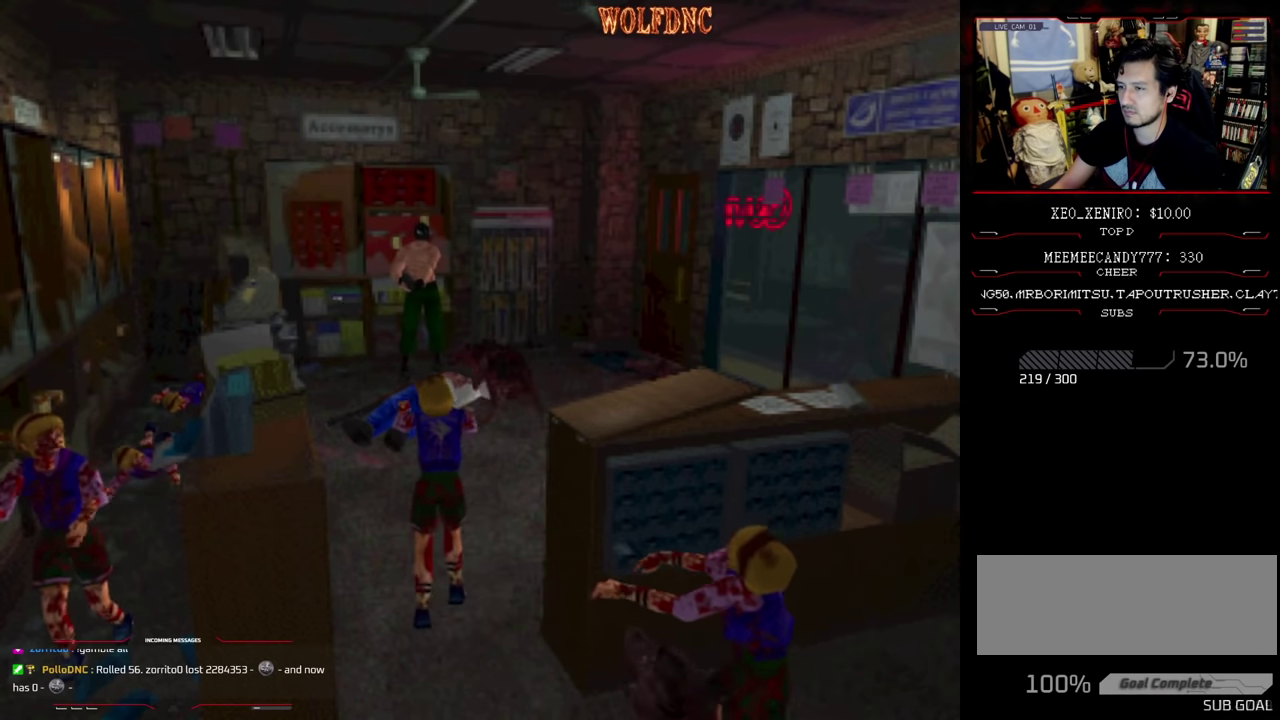
{"buttons": ["R1"]}
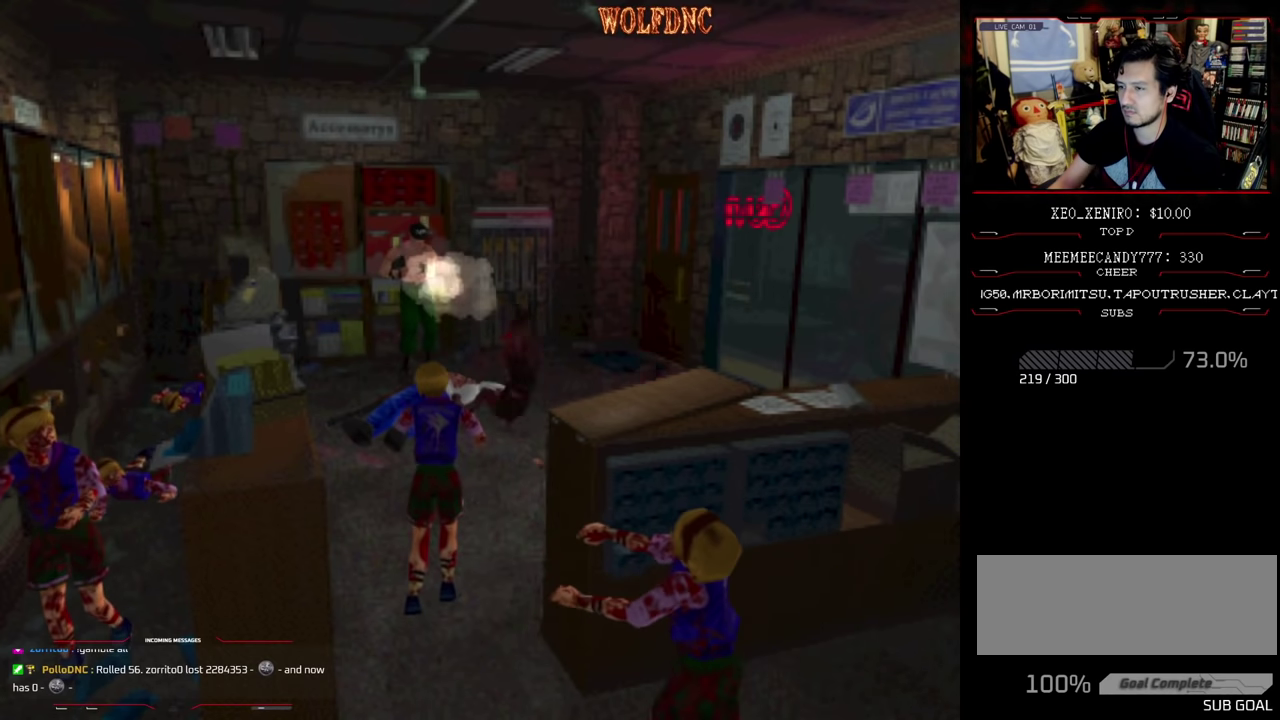
{"buttons": ["R1"]}
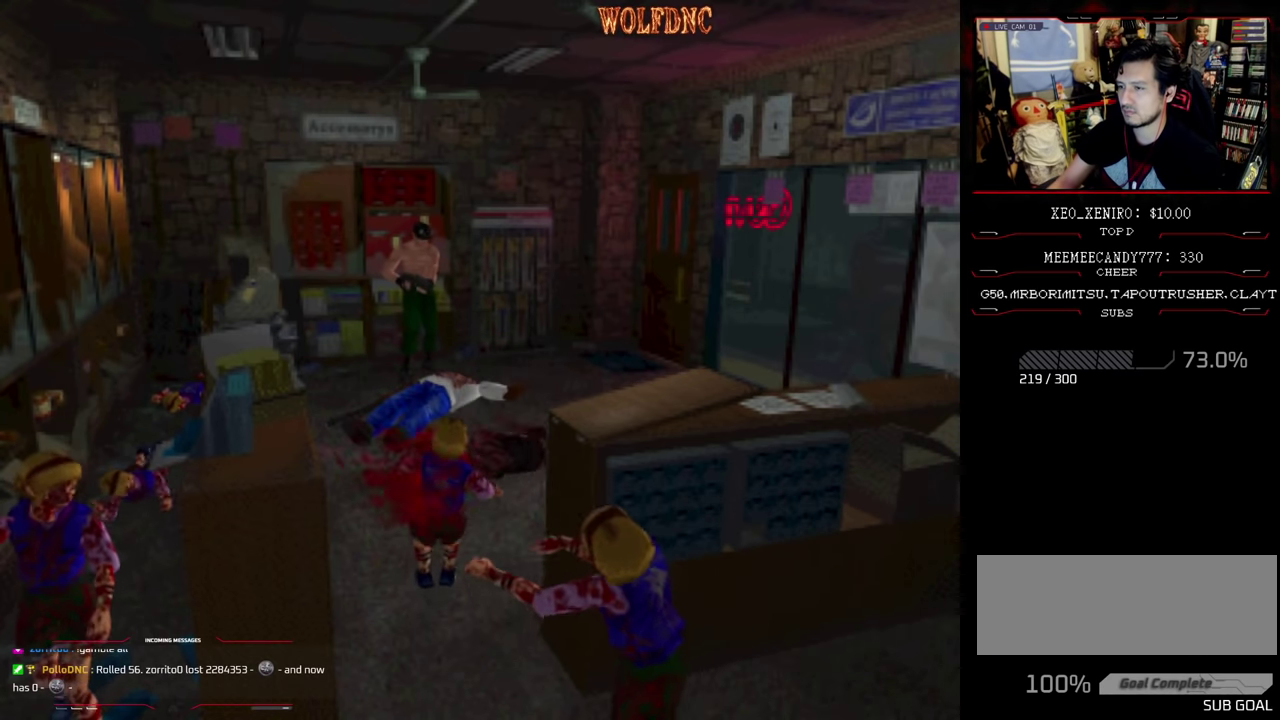
{"buttons": ["R1"], "events": [[17, "CROSS", "down"], [150, "CROSS", "up"]]}
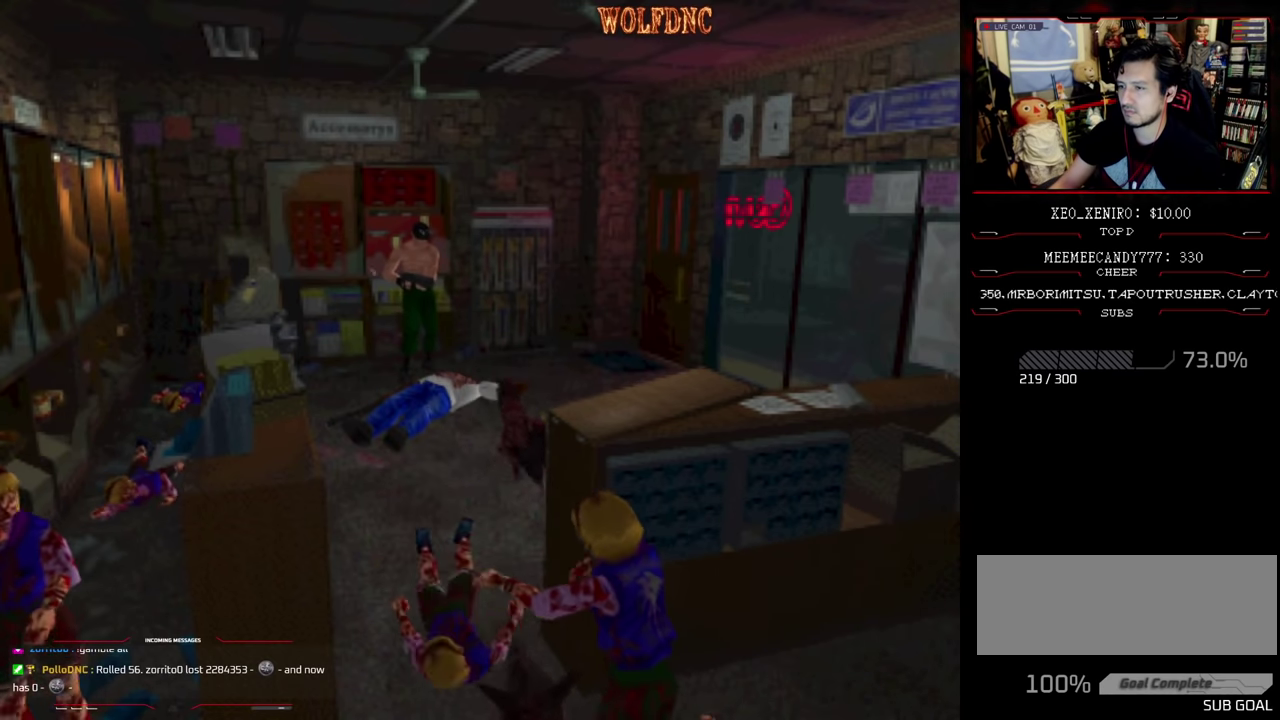
{"buttons": ["DPAD_UP"], "events": [[67, "R1", "up"], [267, "DPAD_UP", "down"]]}
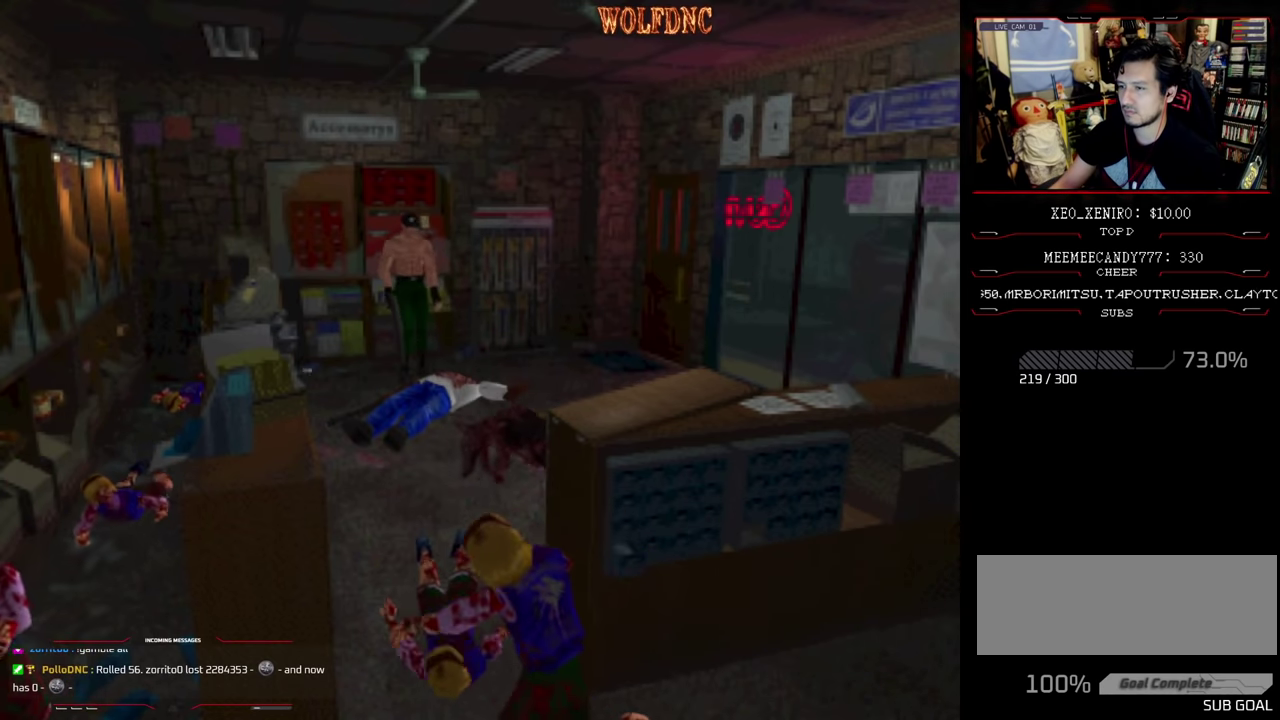
{"buttons": ["R1"], "events": [[134, "DPAD_RIGHT", "down"], [234, "DPAD_RIGHT", "up"], [284, "R1", "down"], [417, "DPAD_UP", "up"]]}
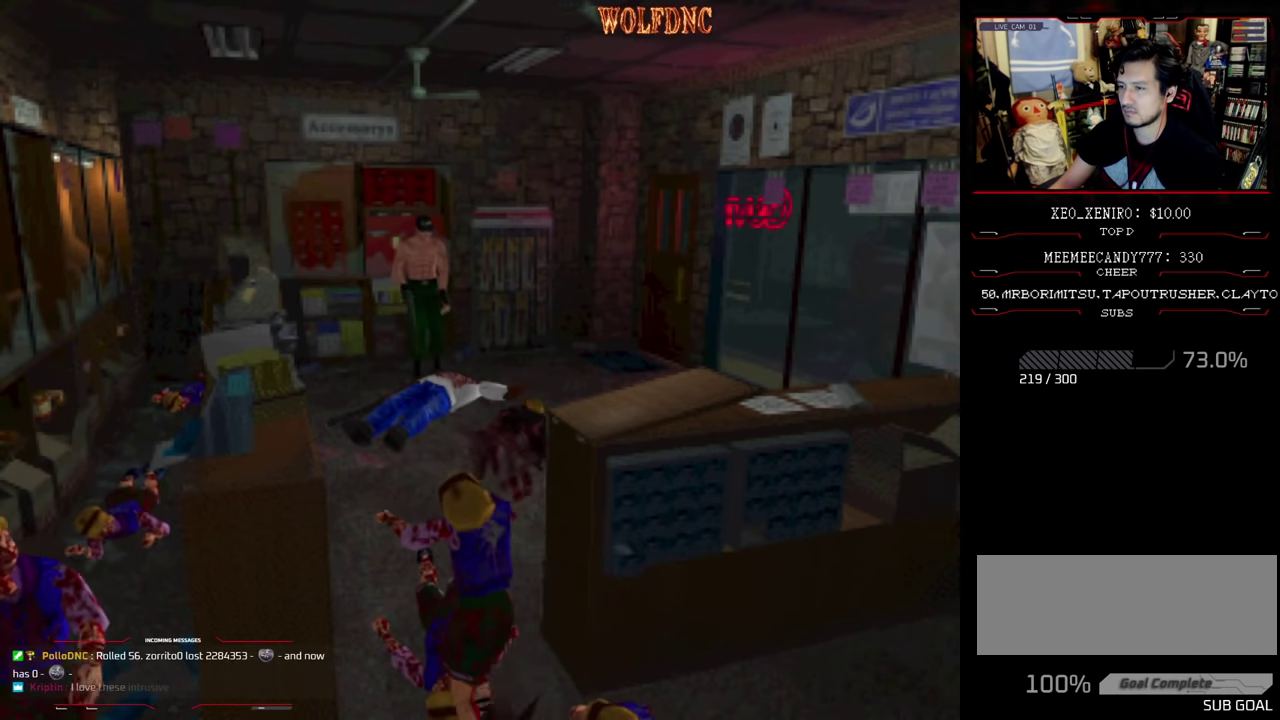
{"buttons": ["R1"], "events": []}
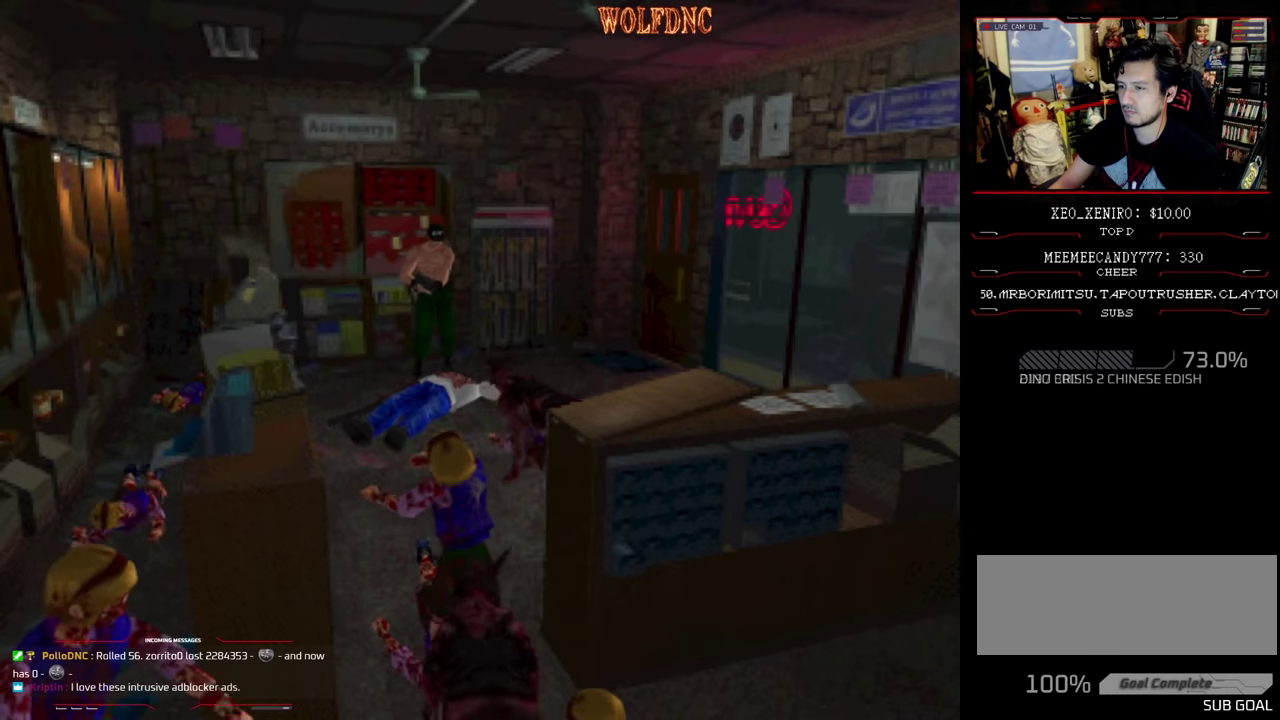
{"buttons": ["R1", "DPAD_DOWN"], "events": [[500, "DPAD_DOWN", "down"]]}
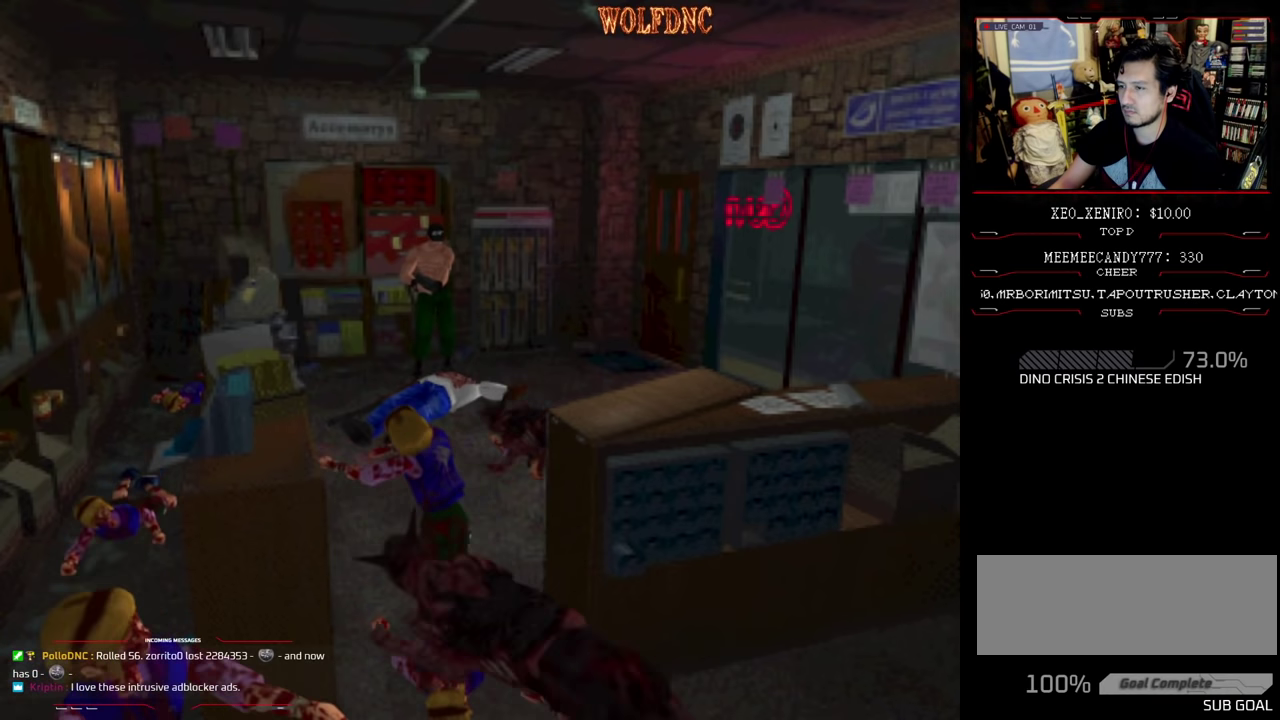
{"buttons": ["CROSS", "R1"], "events": [[84, "CROSS", "down"], [184, "CROSS", "up"], [184, "DPAD_DOWN", "up"], [234, "CROSS", "down"], [367, "CROSS", "up"], [417, "CROSS", "down"]]}
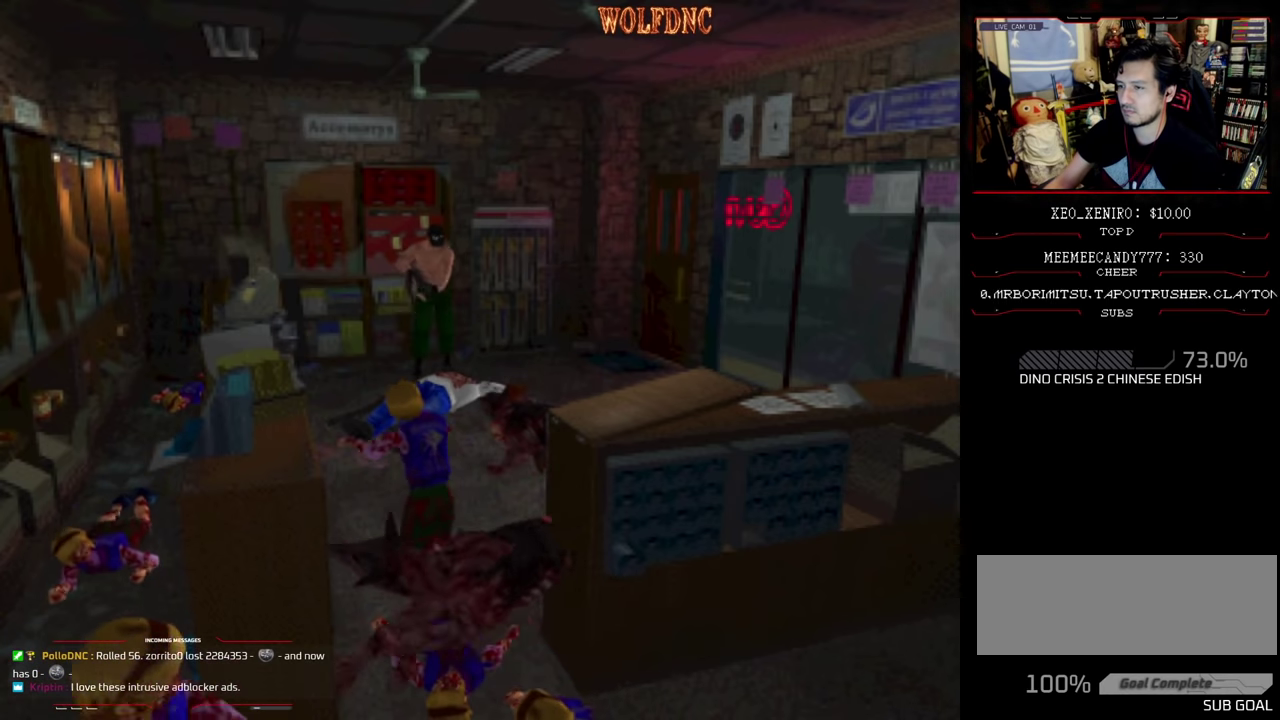
{"buttons": ["CROSS", "R1"], "events": [[17, "CROSS", "up"], [150, "CROSS", "down"], [250, "CROSS", "up"], [300, "CROSS", "down"], [384, "CROSS", "up"], [434, "CROSS", "down"]]}